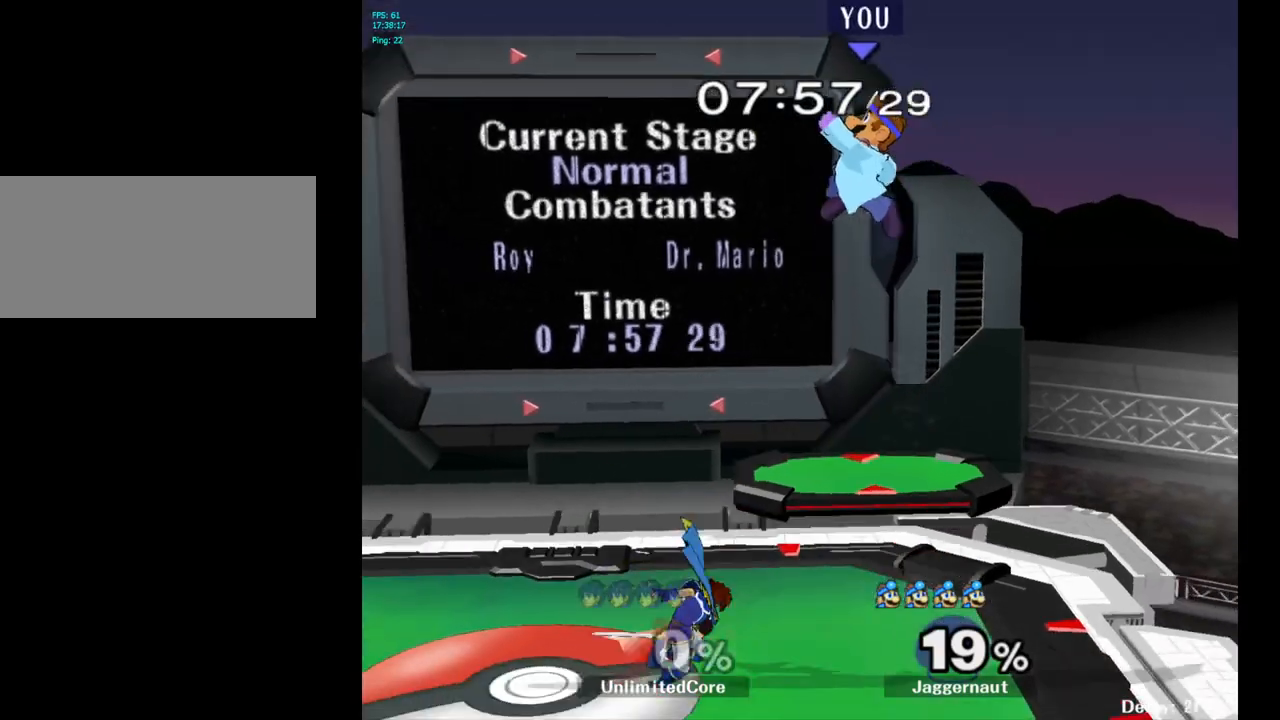
Gameplay with a controller (Nintendo layout); each line is a JSON object with the inputs held at the frame after it. "events" lists button and stick changes between this image and that frame as [ms after this image, input, new state], when the widget could be followed in between. Not read: L3 R3.
{"buttons": [], "left_stick": "left", "right_stick": "center", "events": [[167, "left_stick", "down-left"], [167, "right_stick", "down"], [250, "right_stick", "center"], [450, "left_stick", "left"]]}
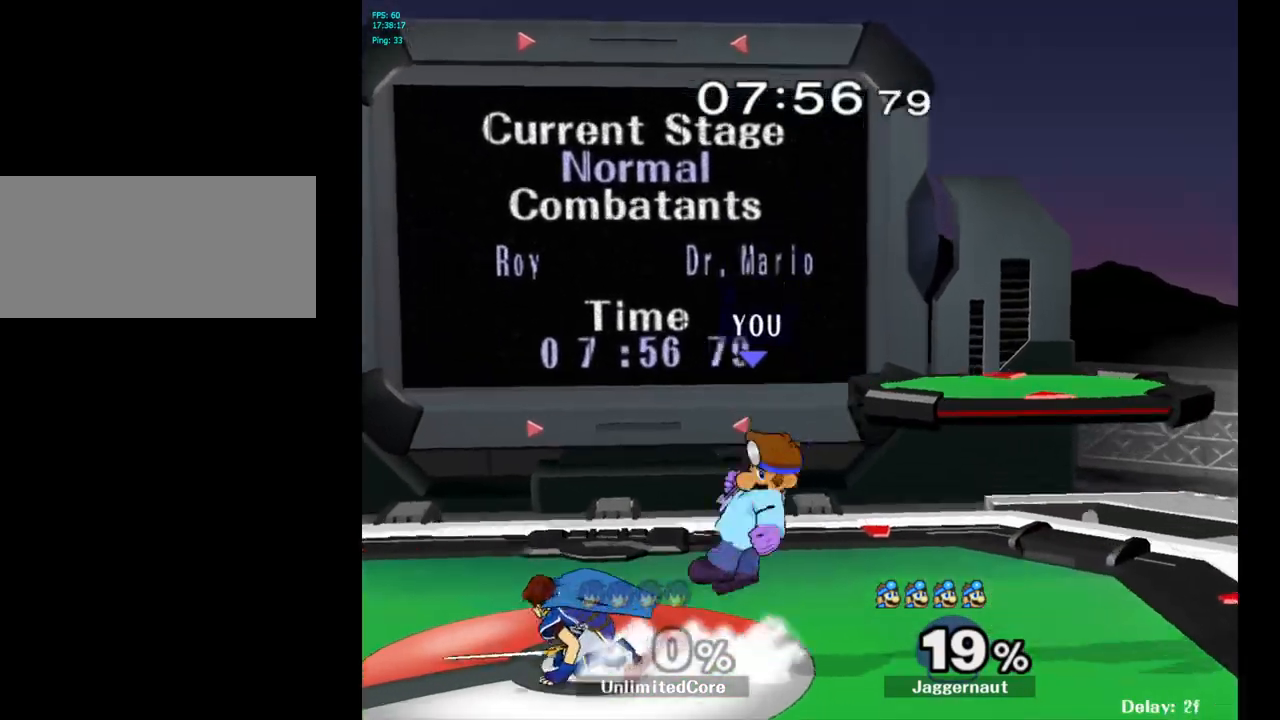
{"buttons": [], "left_stick": "center", "right_stick": "center", "events": [[50, "R1", "down"], [267, "R1", "up"], [317, "left_stick", "center"], [383, "A", "down"], [500, "A", "up"]]}
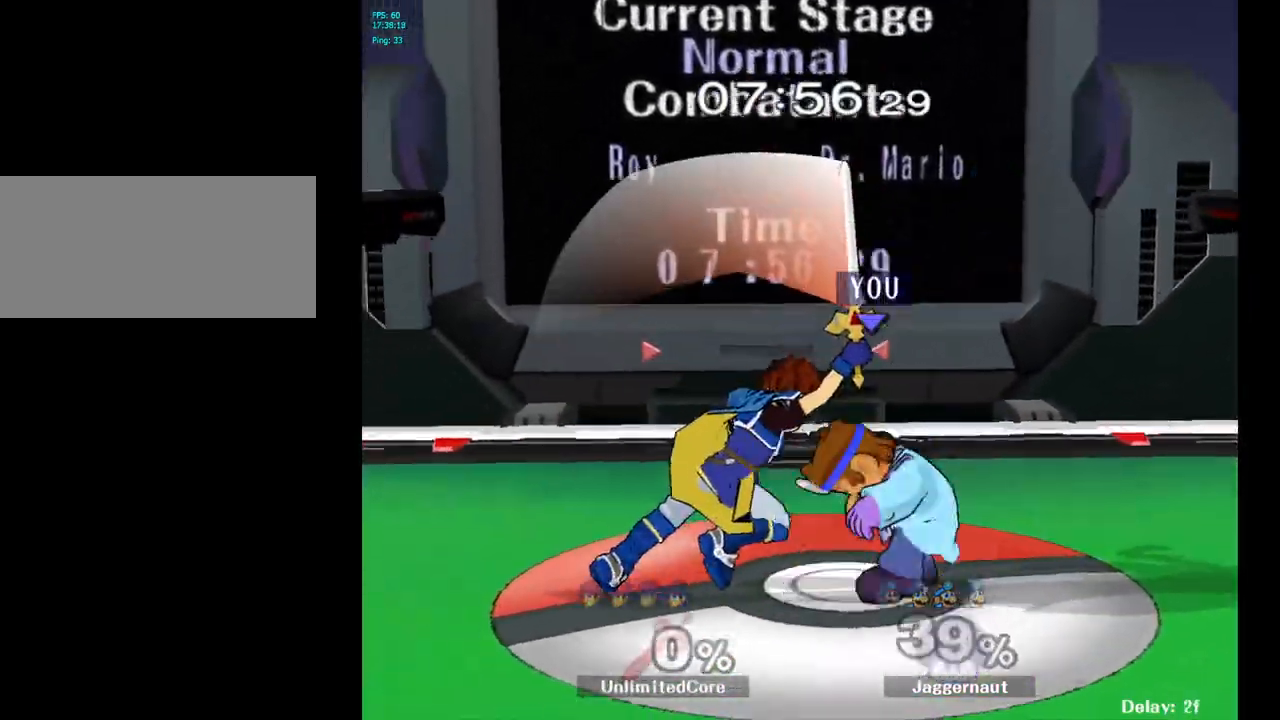
{"buttons": [], "left_stick": "left", "right_stick": "center", "events": [[300, "left_stick", "left"]]}
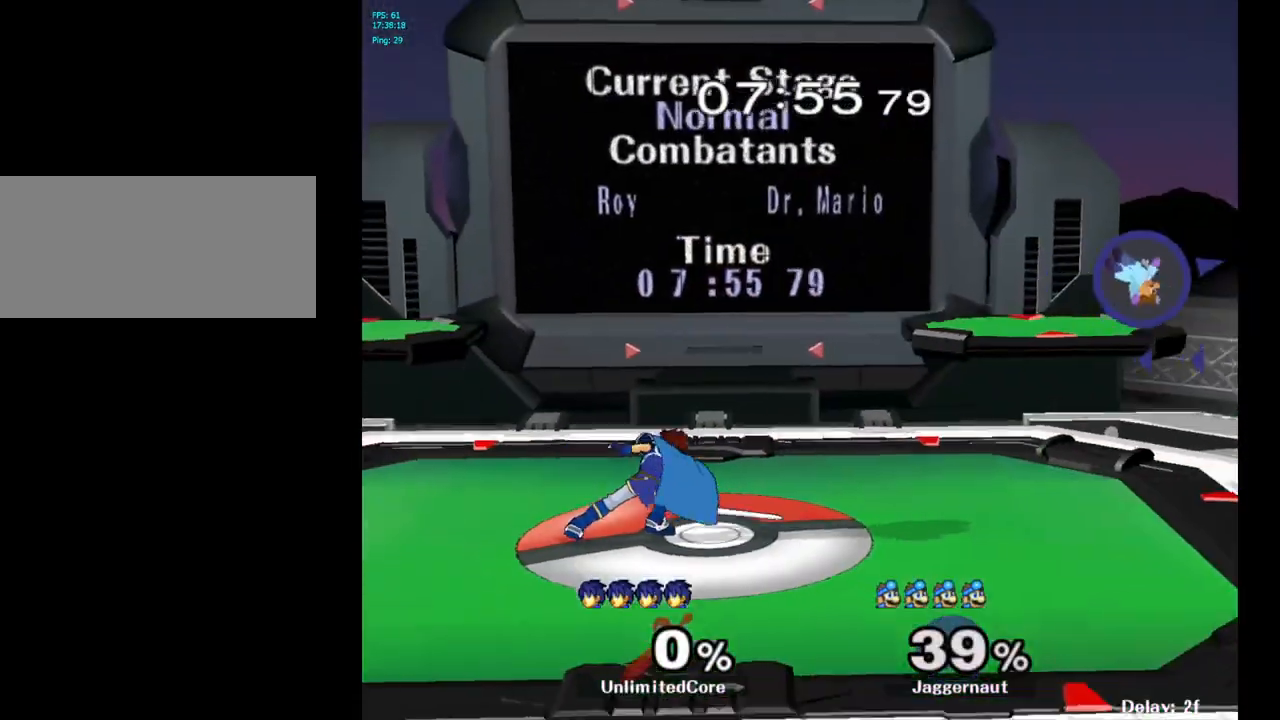
{"buttons": [], "left_stick": "left", "right_stick": "center", "events": []}
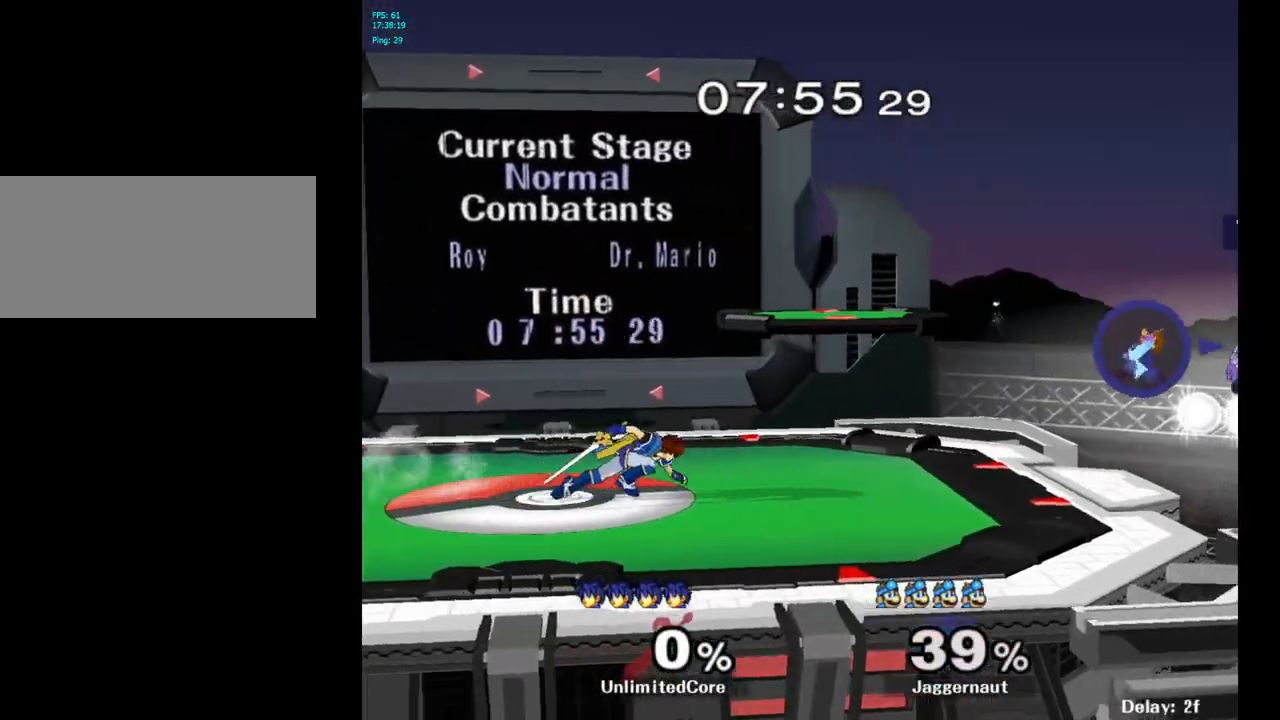
{"buttons": [], "left_stick": "right", "right_stick": "center", "events": [[33, "Y", "down"], [100, "Y", "up"], [133, "left_stick", "center"], [200, "B", "down"], [300, "B", "up"], [317, "left_stick", "up-right"], [433, "left_stick", "right"]]}
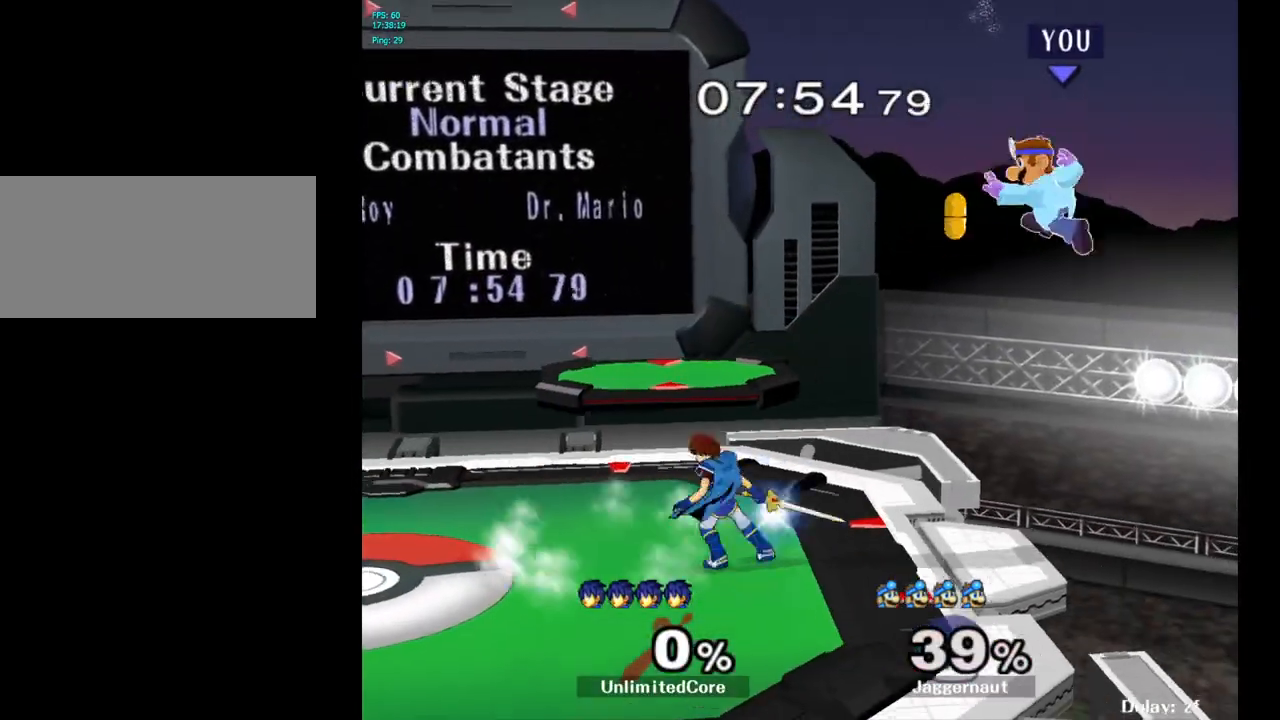
{"buttons": [], "left_stick": "left", "right_stick": "center", "events": [[233, "left_stick", "center"], [367, "left_stick", "left"]]}
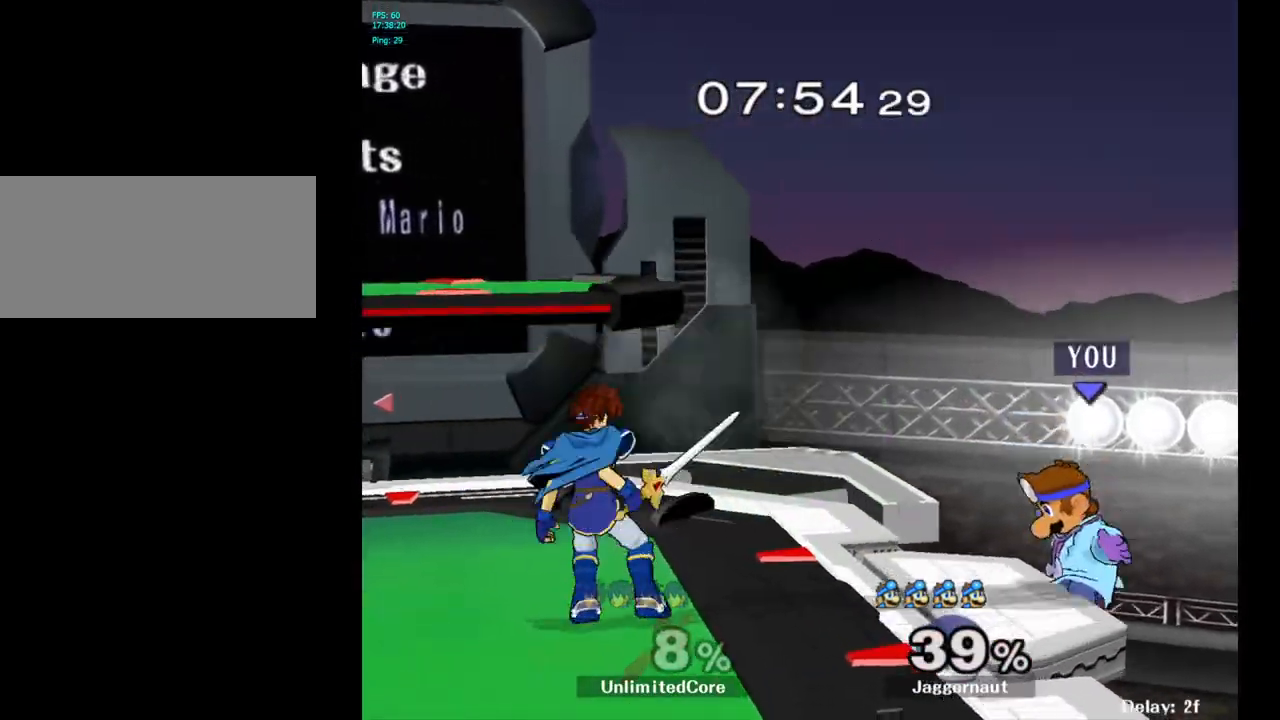
{"buttons": ["Y"], "left_stick": "left", "right_stick": "center", "events": [[133, "left_stick", "center"], [250, "left_stick", "right"], [333, "left_stick", "left"], [400, "Y", "down"]]}
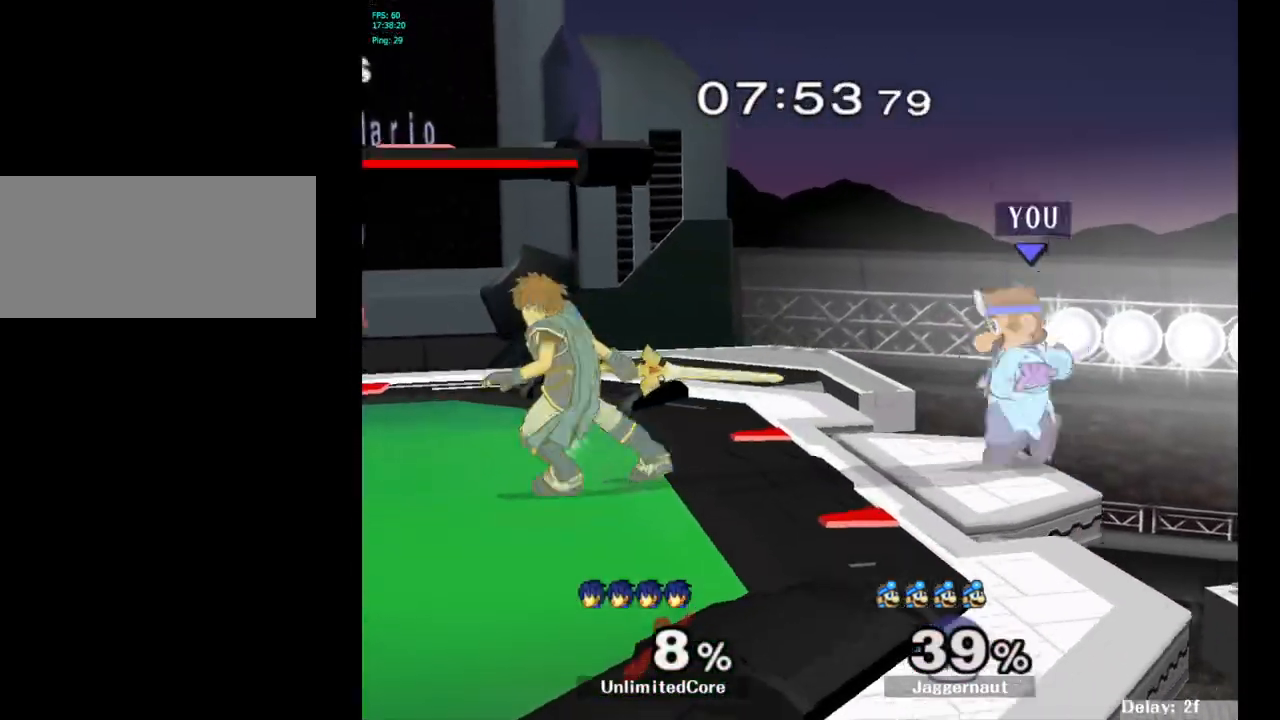
{"buttons": ["R1"], "left_stick": "down-left", "right_stick": "center", "events": [[17, "A", "down"], [117, "Y", "up"], [250, "A", "up"], [267, "left_stick", "center"], [400, "left_stick", "down"], [483, "left_stick", "down-left"], [500, "R1", "down"]]}
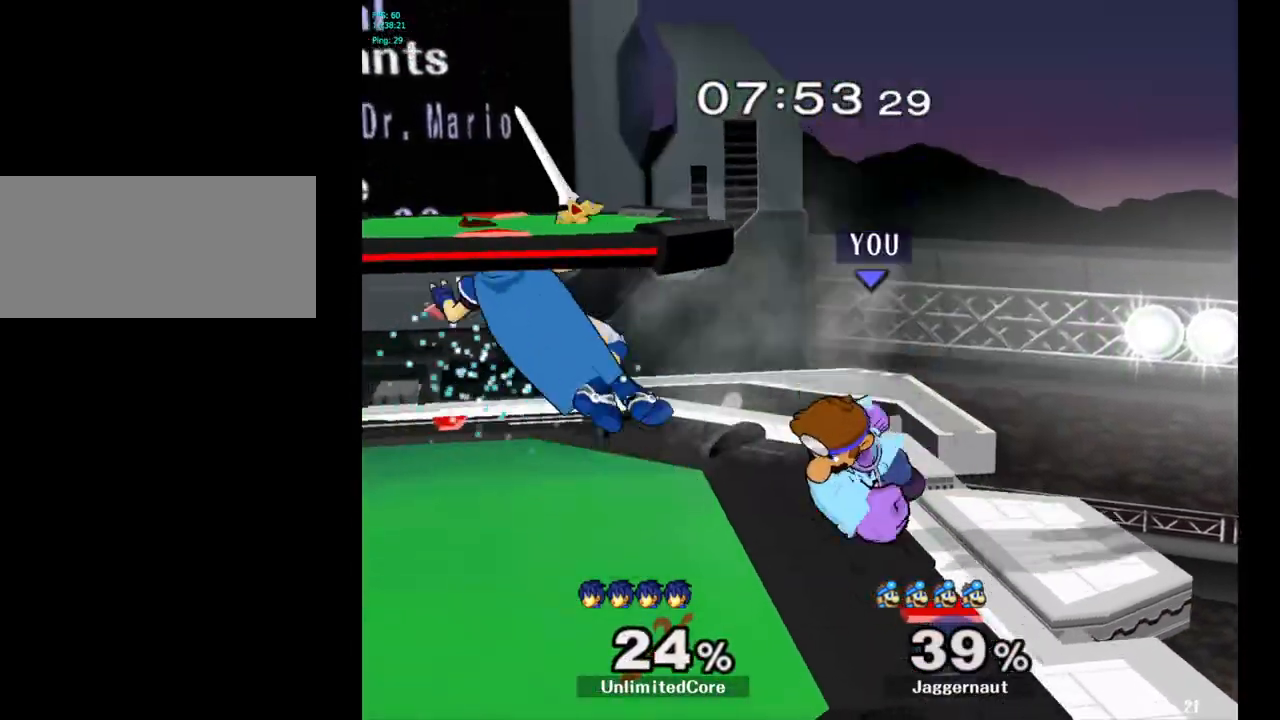
{"buttons": [], "left_stick": "left", "right_stick": "center", "events": [[133, "left_stick", "left"], [200, "R1", "up"], [233, "left_stick", "center"], [417, "left_stick", "left"]]}
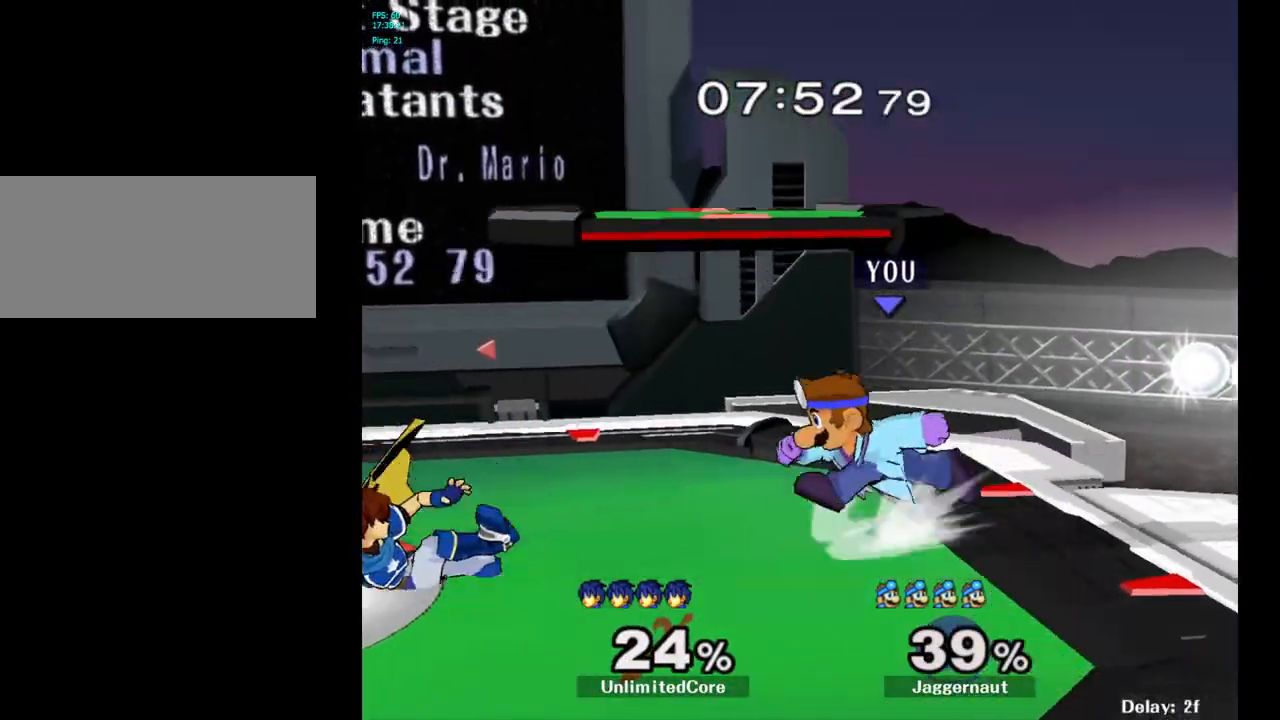
{"buttons": [], "left_stick": "center", "right_stick": "center", "events": [[267, "A", "down"], [417, "A", "up"], [433, "left_stick", "center"]]}
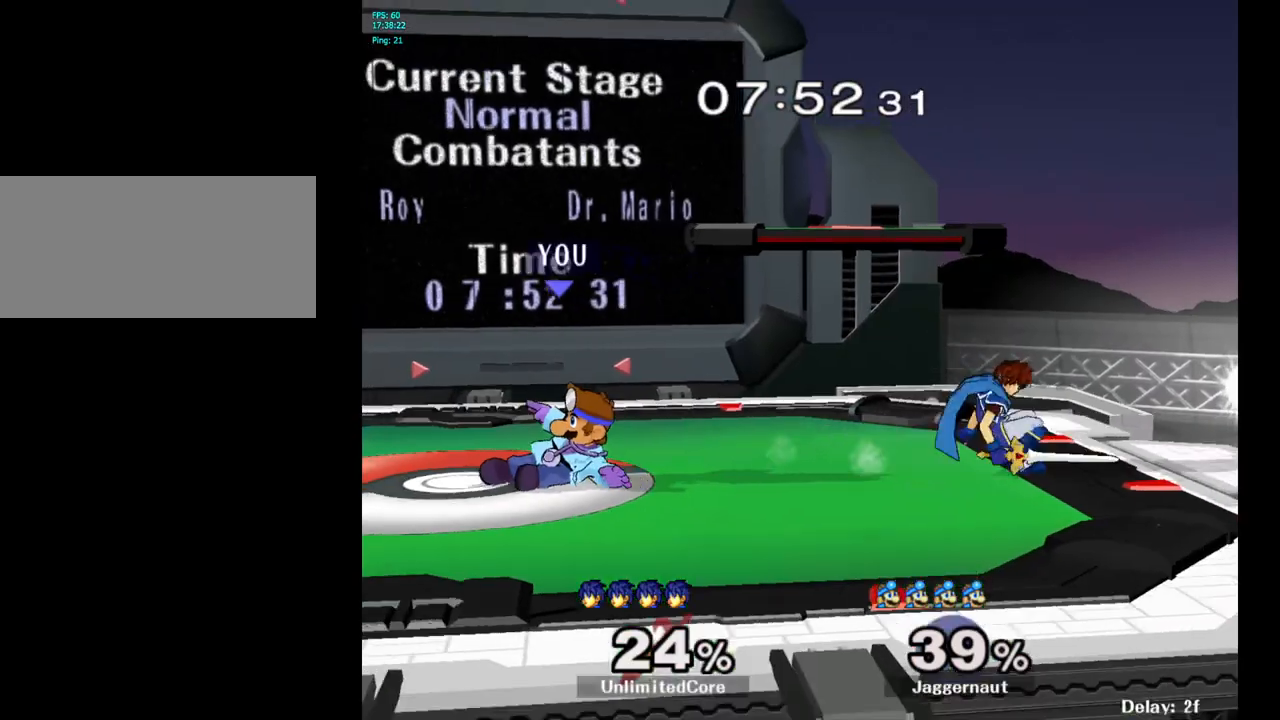
{"buttons": ["Y"], "left_stick": "center", "right_stick": "center", "events": [[67, "left_stick", "left"], [233, "left_stick", "center"], [450, "Y", "down"]]}
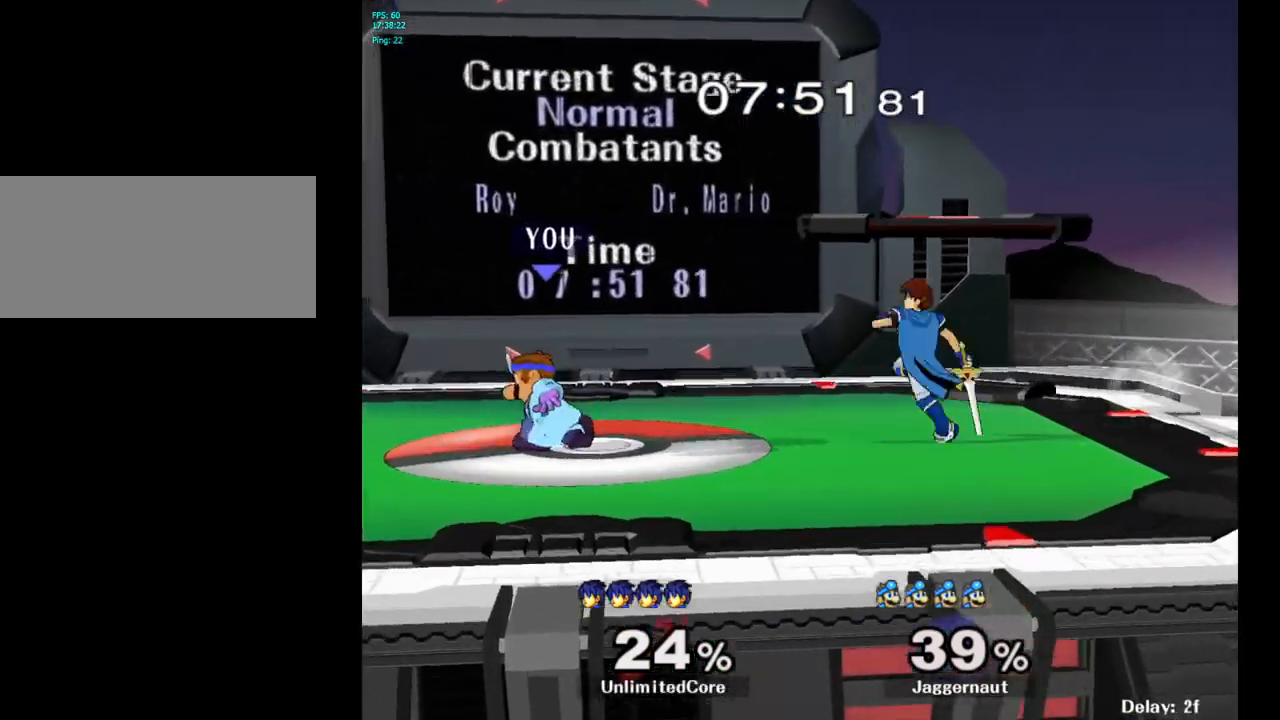
{"buttons": ["B"], "left_stick": "center", "right_stick": "center", "events": [[33, "left_stick", "left"], [167, "Y", "up"], [300, "left_stick", "center"], [400, "left_stick", "down-right"], [467, "left_stick", "center"], [483, "B", "down"]]}
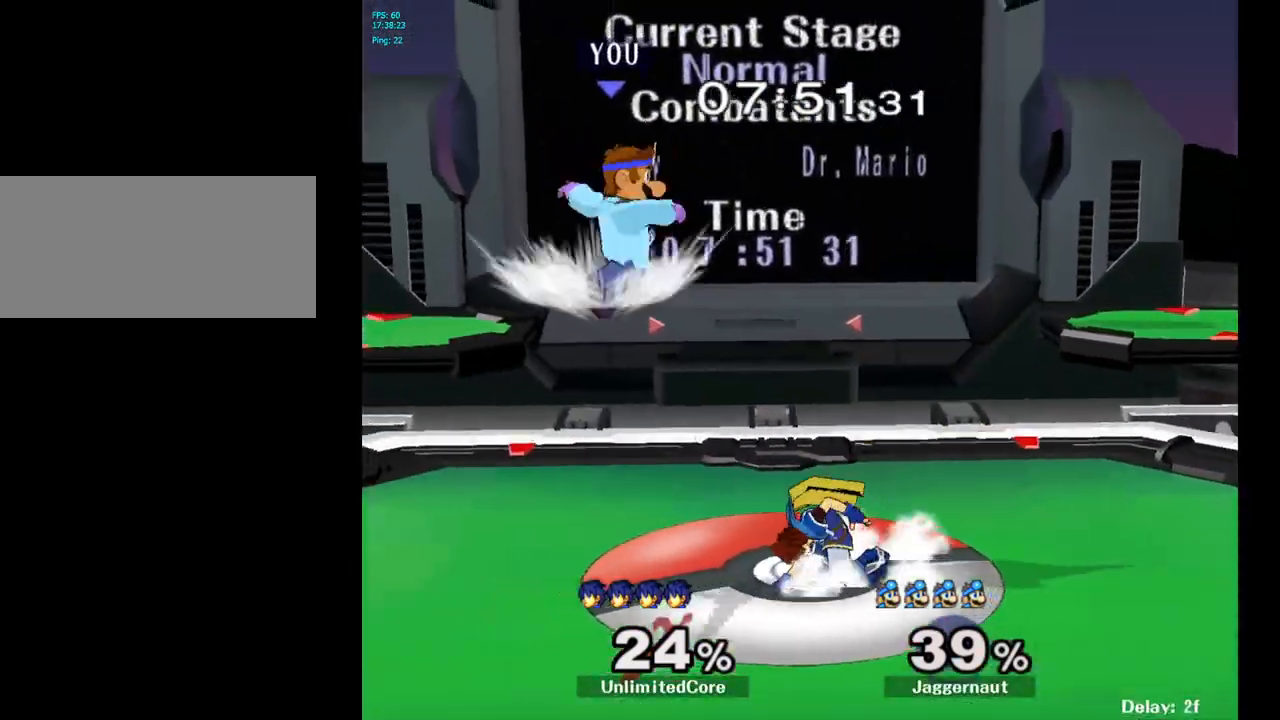
{"buttons": [], "left_stick": "left", "right_stick": "center", "events": [[50, "B", "up"], [133, "left_stick", "left"], [267, "R1", "down"], [500, "R1", "up"]]}
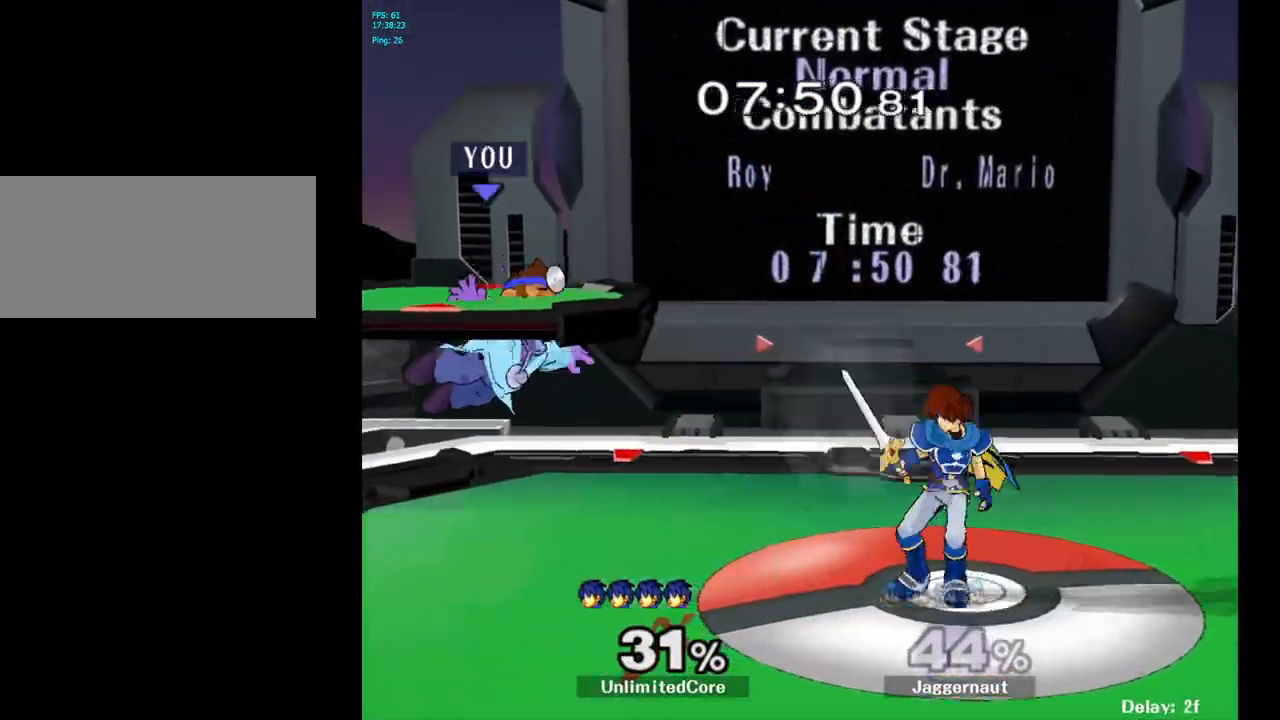
{"buttons": ["A"], "left_stick": "center", "right_stick": "center", "events": [[50, "left_stick", "center"], [350, "left_stick", "right"], [383, "Y", "down"], [417, "Y", "up"], [433, "left_stick", "center"], [500, "A", "down"]]}
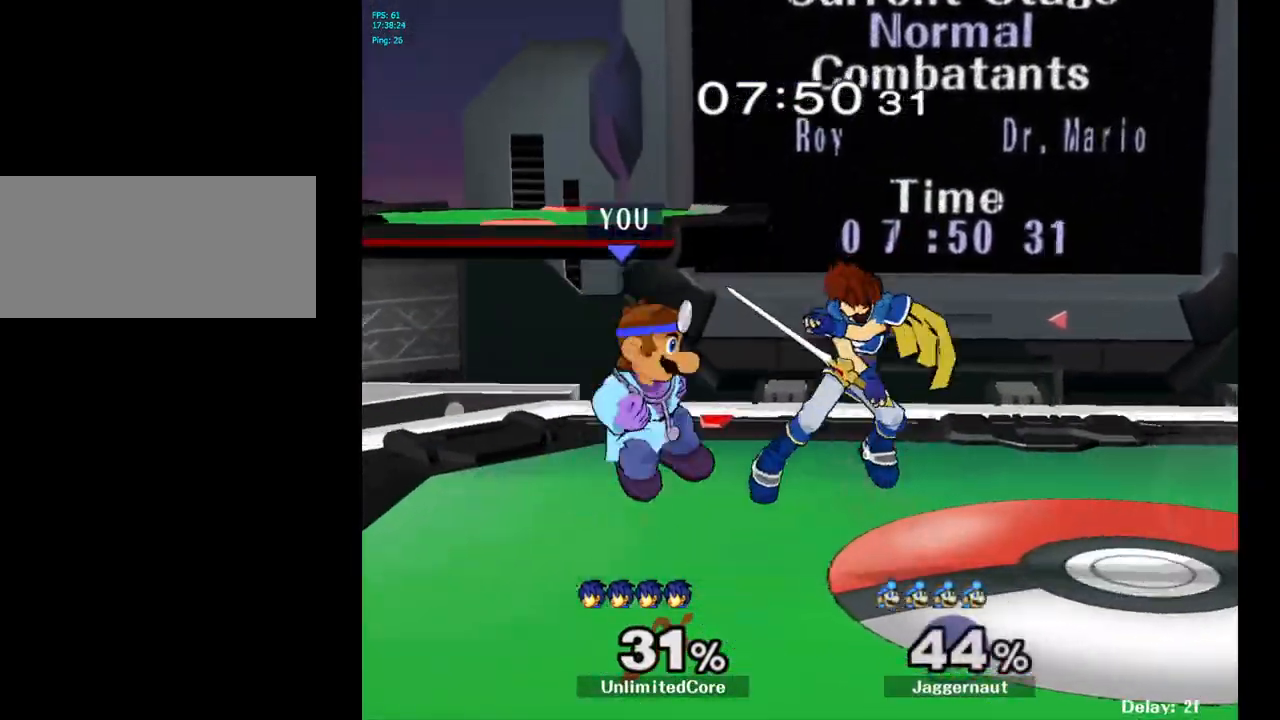
{"buttons": ["R1"], "left_stick": "center", "right_stick": "center", "events": [[100, "A", "up"], [117, "left_stick", "right"], [283, "R1", "down"], [333, "left_stick", "down"], [500, "left_stick", "center"]]}
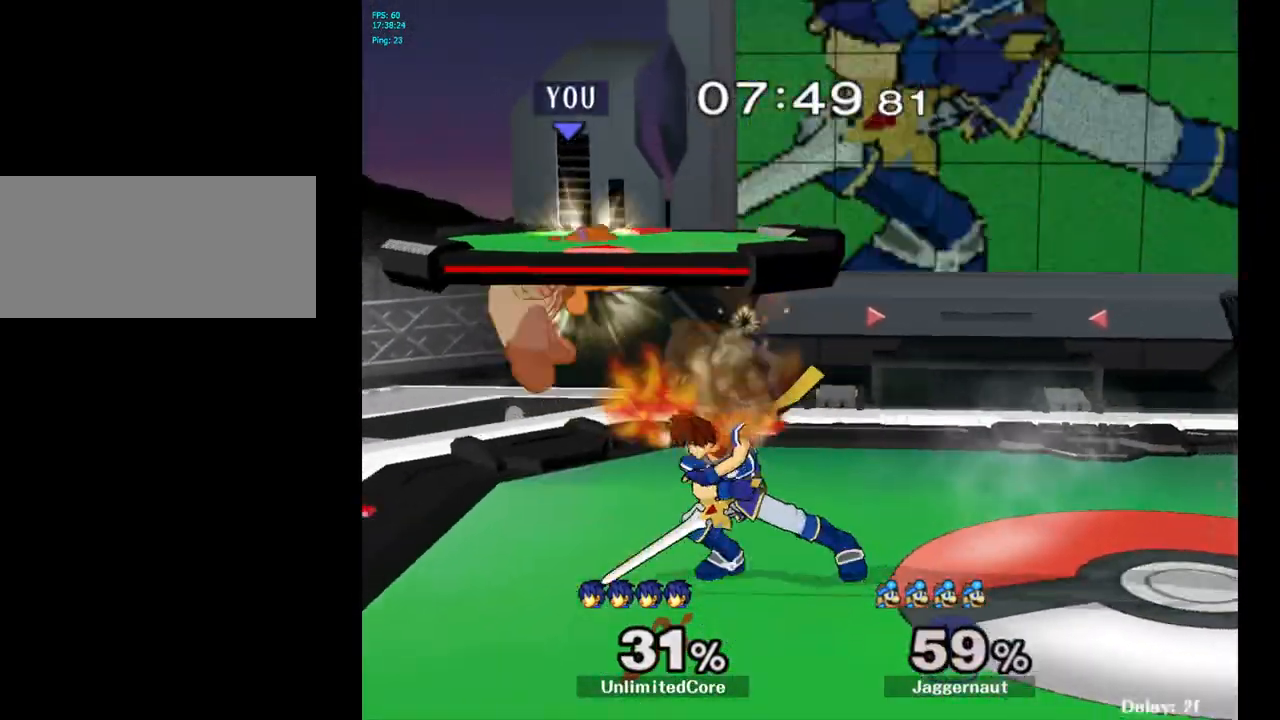
{"buttons": [], "left_stick": "right", "right_stick": "center", "events": [[100, "R1", "up"], [183, "left_stick", "right"]]}
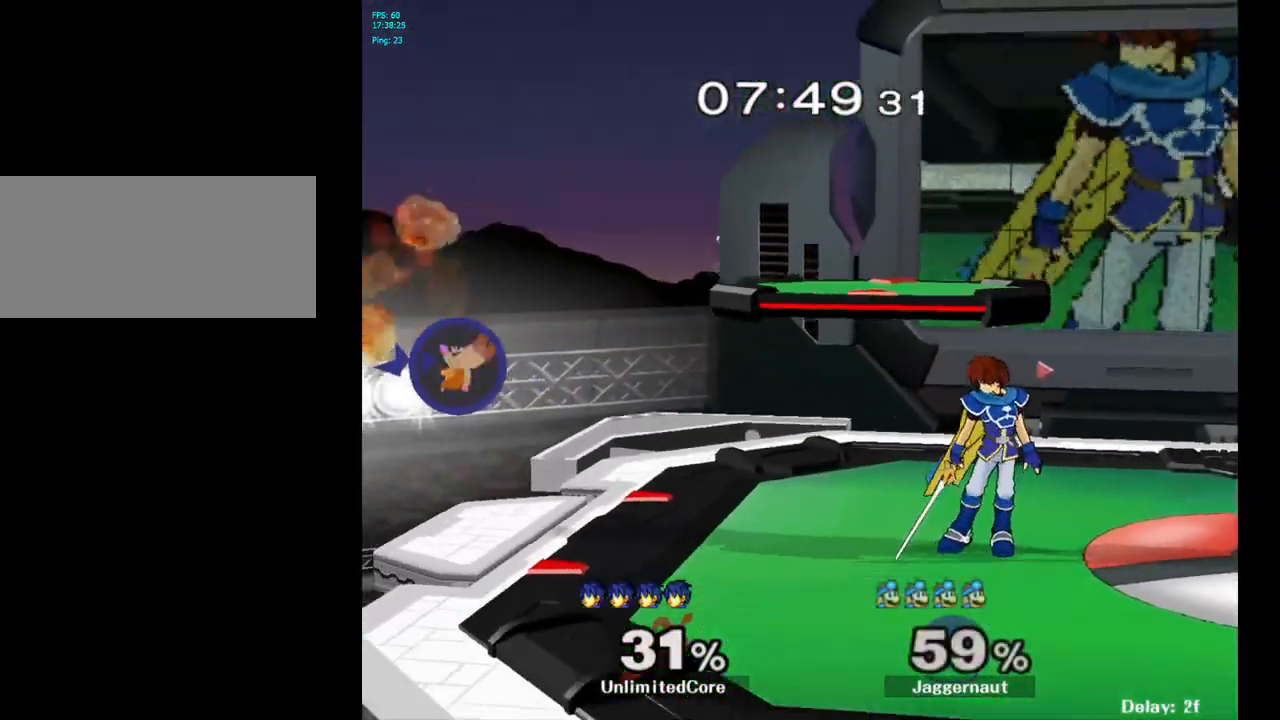
{"buttons": [], "left_stick": "center", "right_stick": "center", "events": [[383, "left_stick", "center"]]}
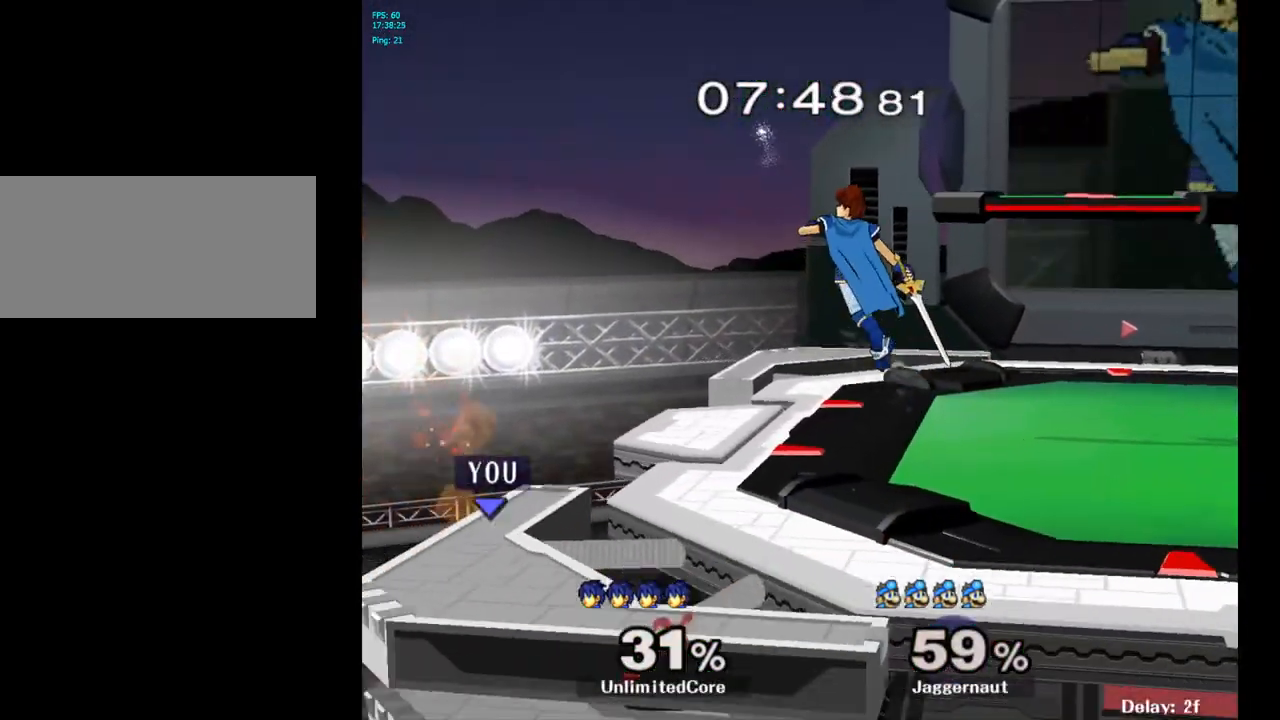
{"buttons": ["Y"], "left_stick": "right", "right_stick": "center", "events": [[200, "Y", "down"], [383, "left_stick", "right"]]}
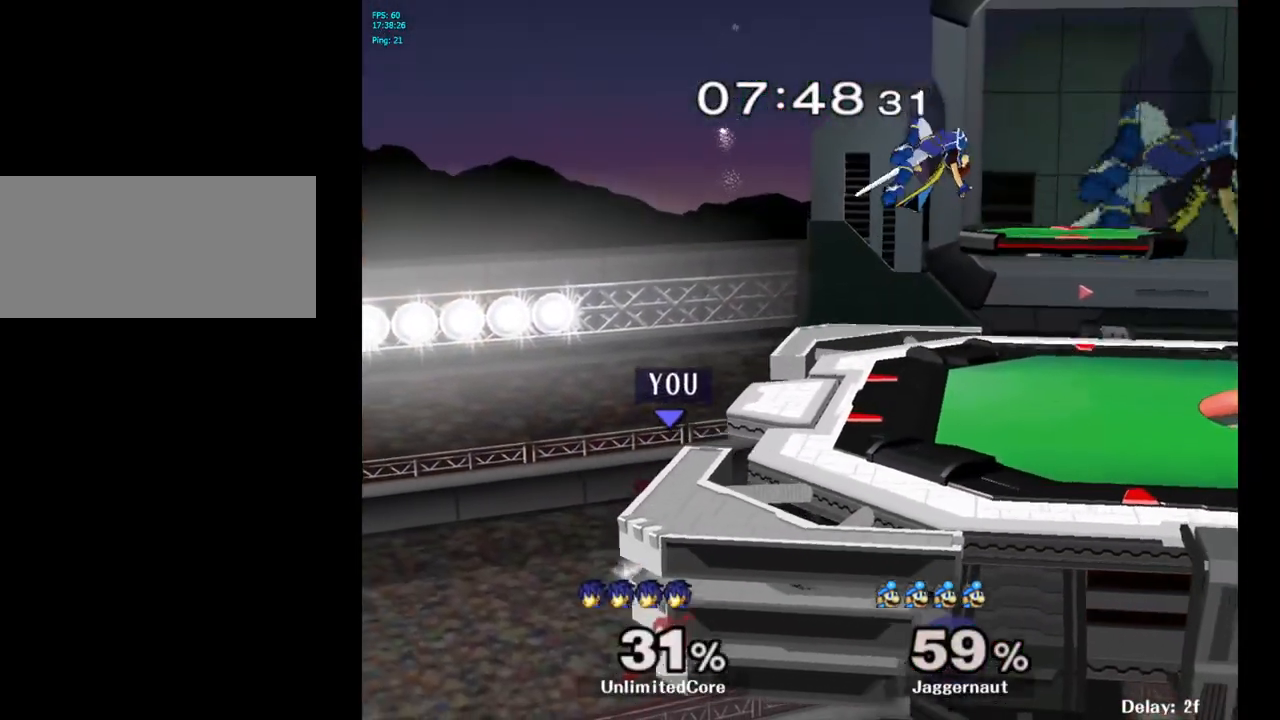
{"buttons": ["B"], "left_stick": "up-right", "right_stick": "center", "events": [[67, "left_stick", "center"], [83, "Y", "up"], [217, "left_stick", "up"], [317, "B", "down"], [483, "left_stick", "up-right"]]}
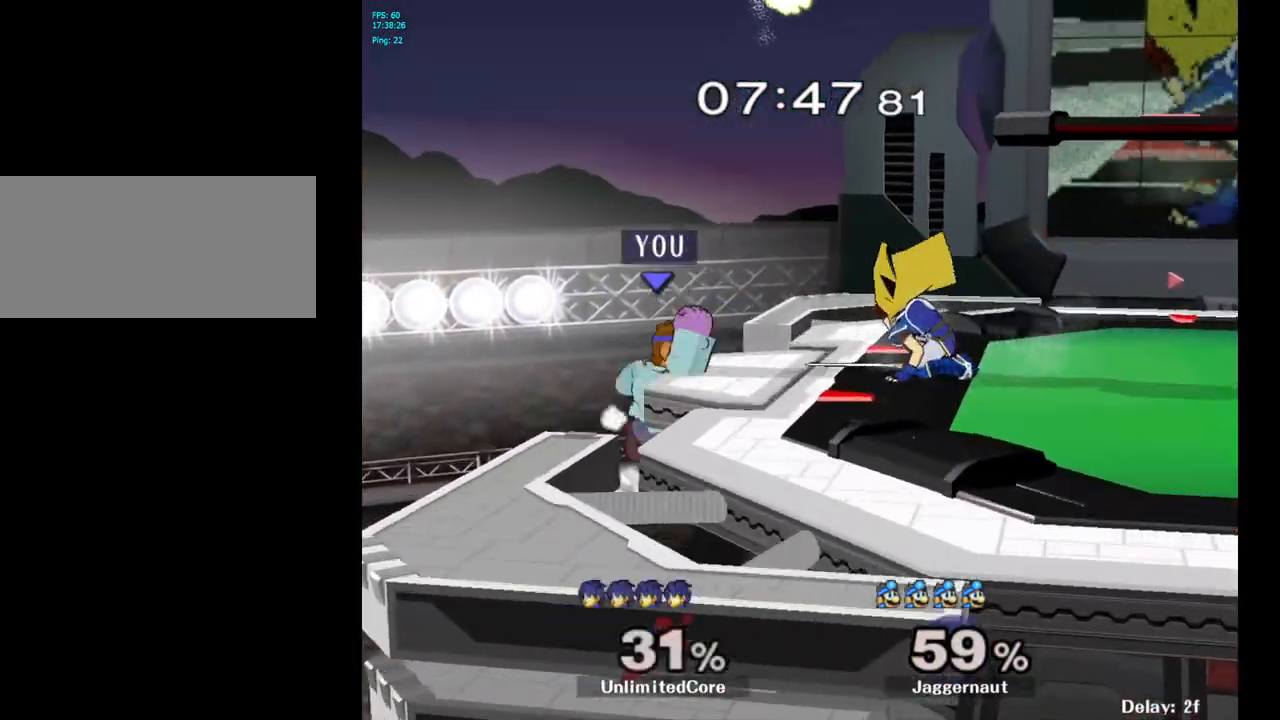
{"buttons": ["R1"], "left_stick": "center", "right_stick": "center", "events": [[17, "B", "up"], [117, "left_stick", "right"], [417, "R1", "down"], [500, "left_stick", "center"]]}
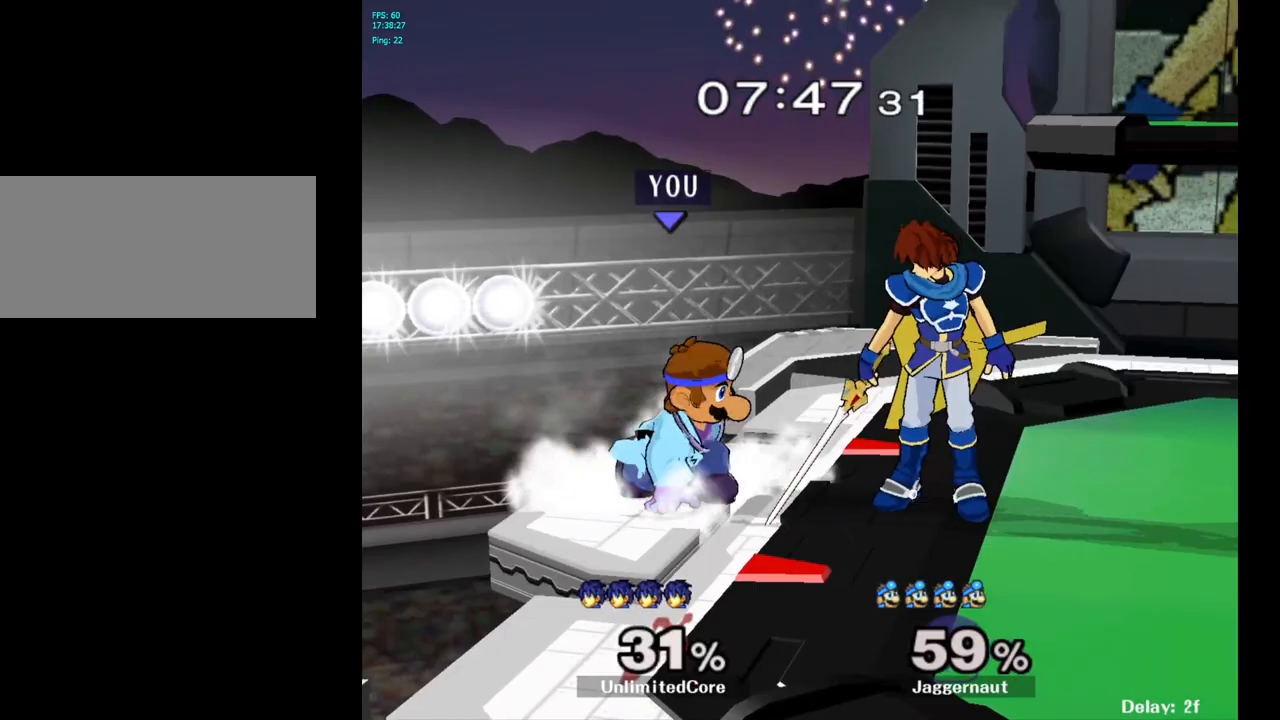
{"buttons": ["R1"], "left_stick": "right", "right_stick": "center", "events": [[433, "left_stick", "right"]]}
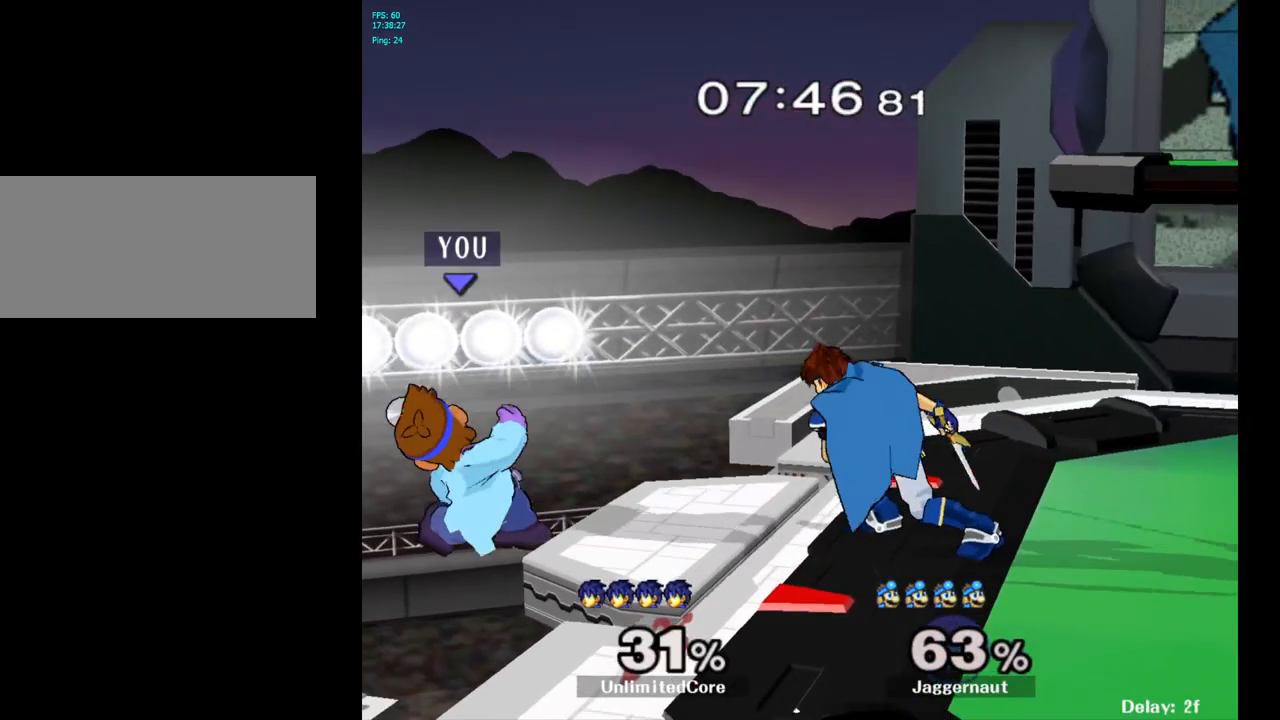
{"buttons": ["A", "Y"], "left_stick": "right", "right_stick": "center", "events": [[50, "R1", "up"], [200, "left_stick", "center"], [267, "left_stick", "left"], [367, "left_stick", "right"], [400, "Y", "down"], [500, "A", "down"]]}
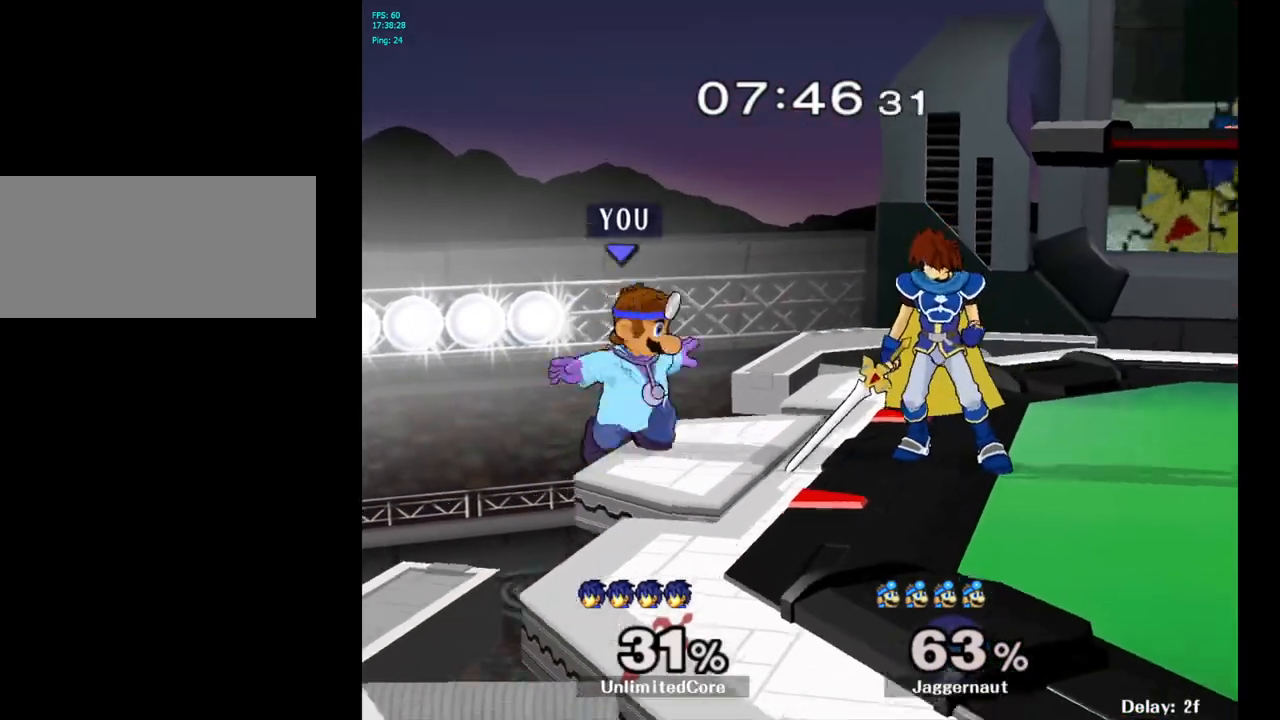
{"buttons": ["R1"], "left_stick": "down", "right_stick": "center", "events": [[17, "left_stick", "center"], [100, "Y", "up"], [150, "left_stick", "right"], [200, "A", "up"], [483, "left_stick", "down"], [500, "R1", "down"]]}
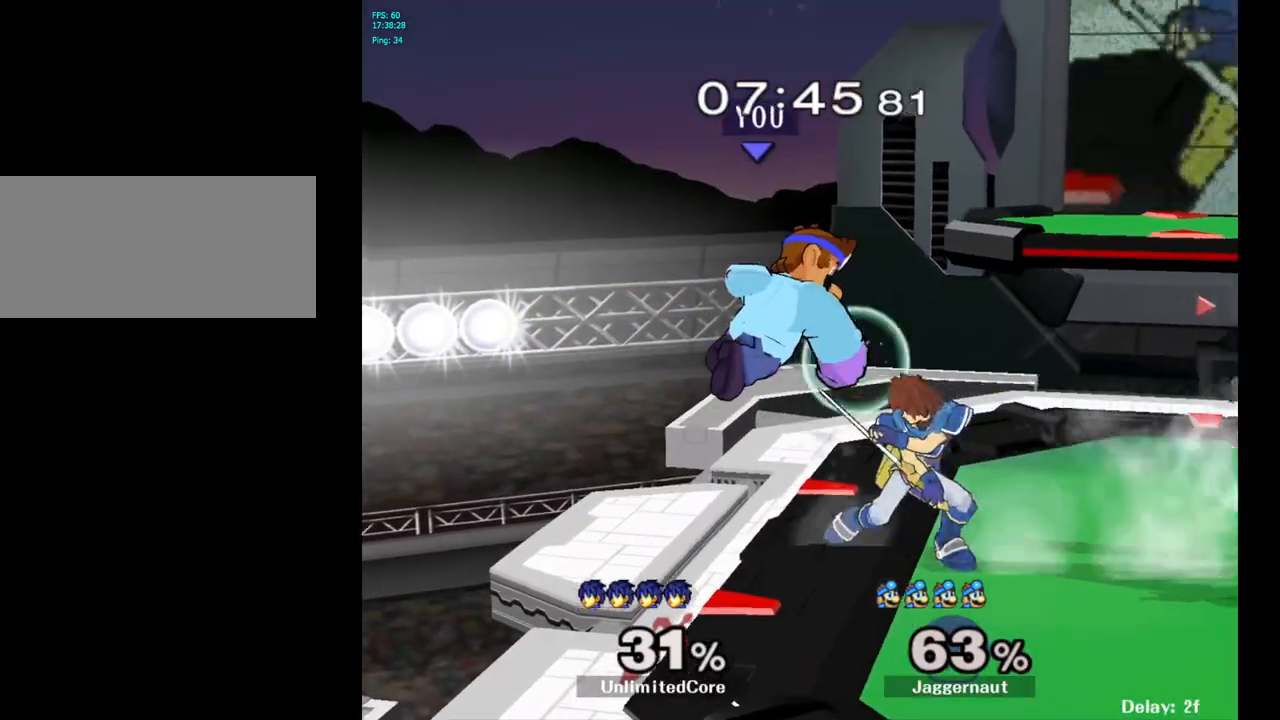
{"buttons": [], "left_stick": "right", "right_stick": "center", "events": [[217, "left_stick", "center"], [350, "left_stick", "right"], [400, "R1", "up"]]}
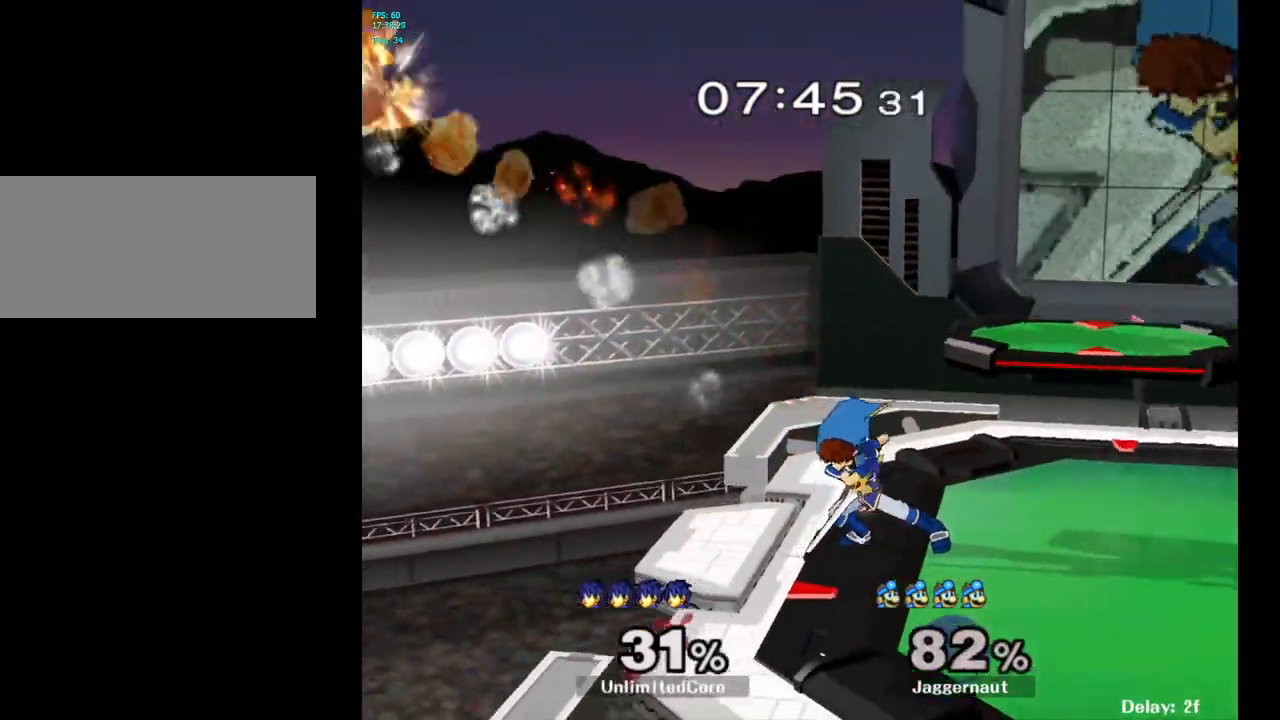
{"buttons": [], "left_stick": "right", "right_stick": "center", "events": [[83, "Y", "down"], [183, "Y", "up"], [250, "Y", "down"], [350, "Y", "up"], [417, "Y", "down"], [500, "Y", "up"]]}
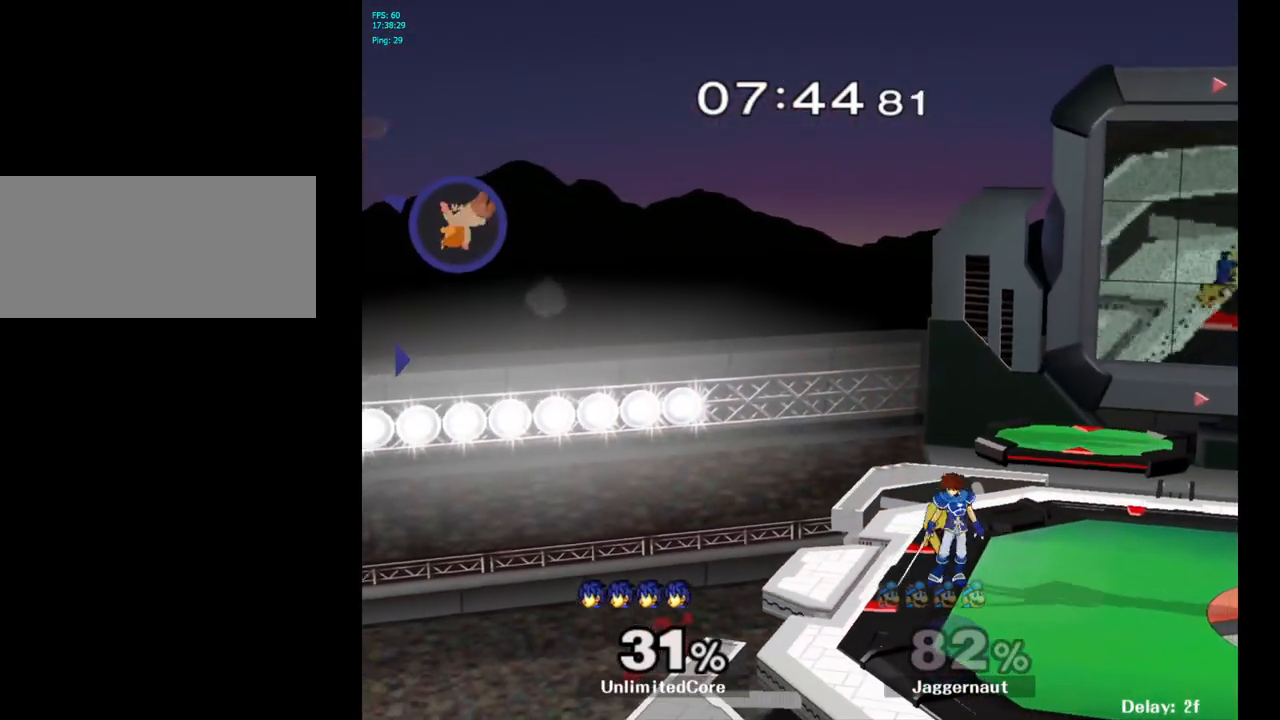
{"buttons": [], "left_stick": "right", "right_stick": "center", "events": [[83, "Y", "down"], [167, "Y", "up"], [217, "Y", "down"], [317, "Y", "up"], [383, "Y", "down"], [483, "Y", "up"]]}
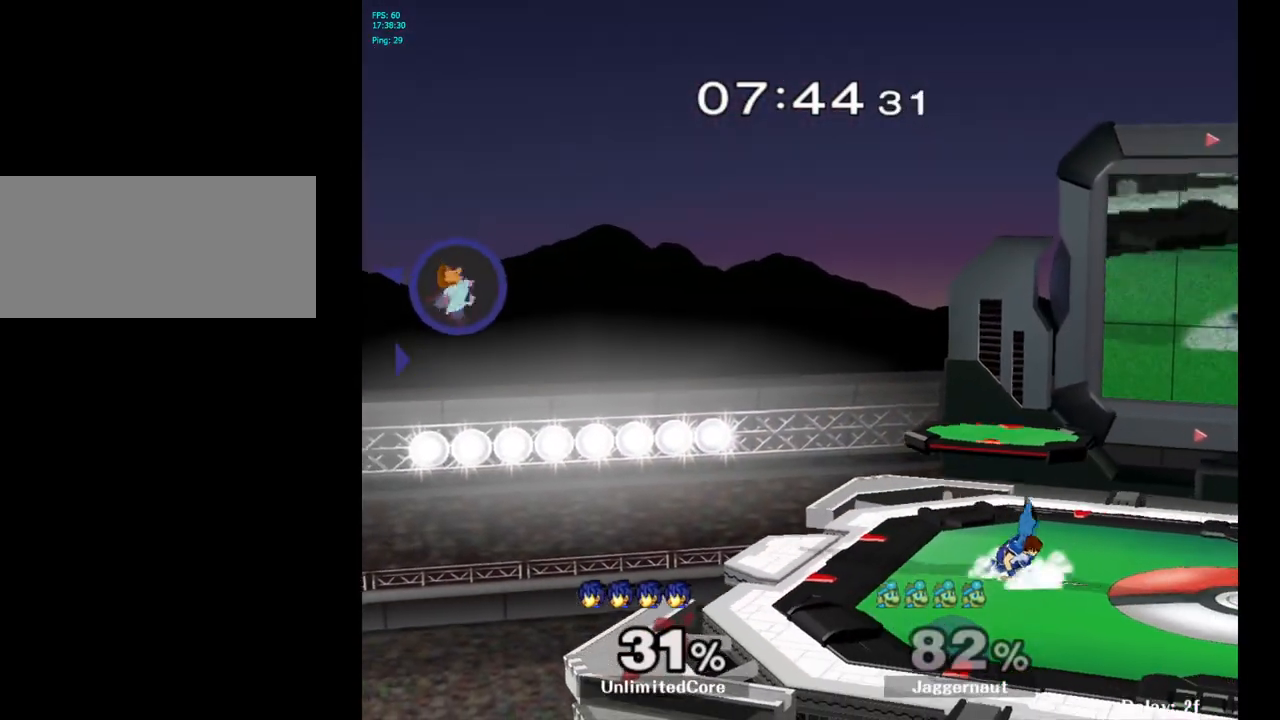
{"buttons": ["Y"], "left_stick": "right", "right_stick": "center", "events": [[83, "Y", "down"], [167, "Y", "up"], [233, "Y", "down"], [350, "Y", "up"], [400, "Y", "down"]]}
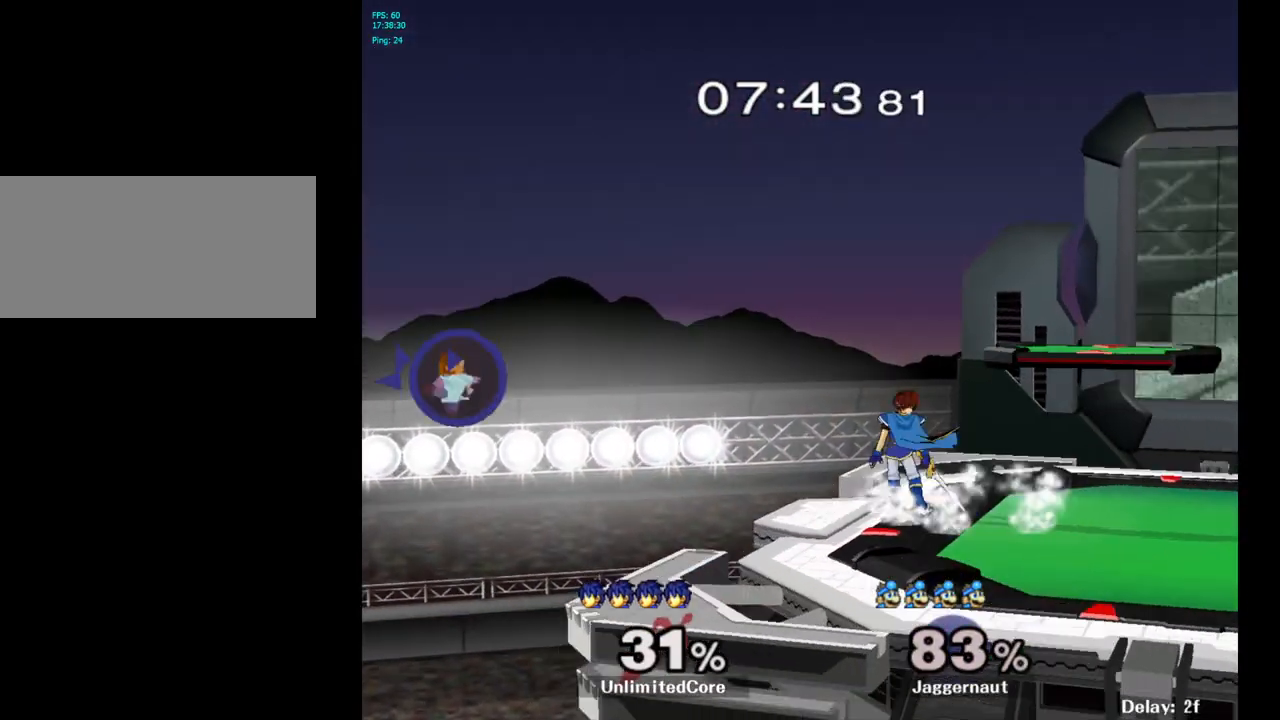
{"buttons": [], "left_stick": "right", "right_stick": "center", "events": [[50, "Y", "up"], [117, "left_stick", "down"], [217, "B", "down"], [267, "B", "up"], [267, "left_stick", "right"], [300, "B", "down"], [450, "B", "up"]]}
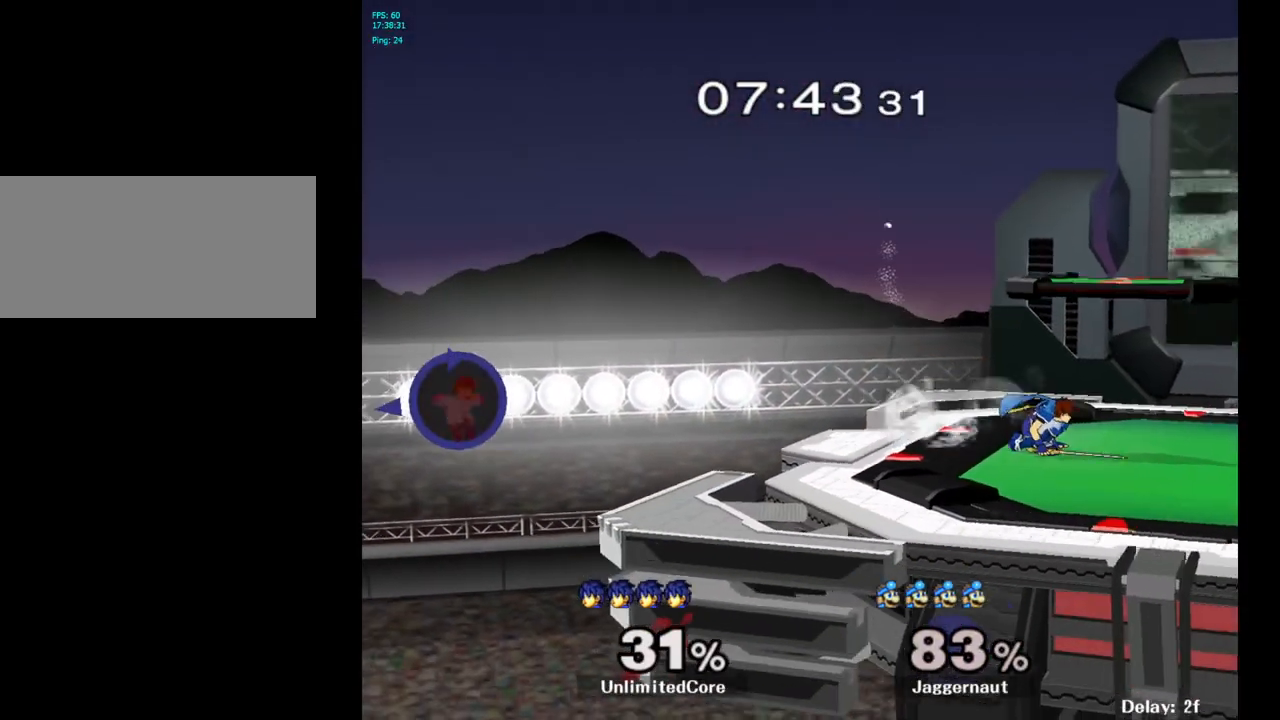
{"buttons": ["B"], "left_stick": "right", "right_stick": "center", "events": [[50, "B", "down"], [183, "B", "up"], [250, "B", "down"], [267, "B", "up"], [333, "B", "down"], [350, "B", "up"], [400, "B", "down"], [450, "B", "up"], [500, "B", "down"]]}
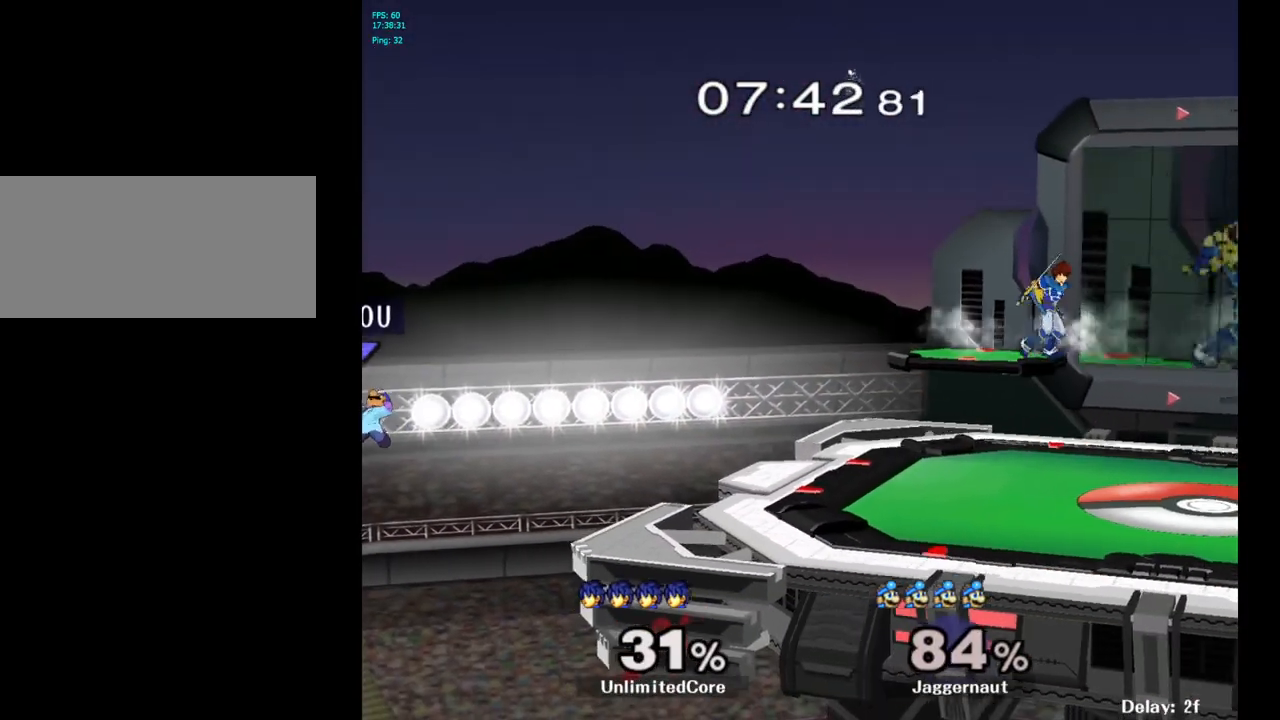
{"buttons": [], "left_stick": "right", "right_stick": "center", "events": [[17, "B", "up"], [83, "B", "down"], [150, "B", "up"]]}